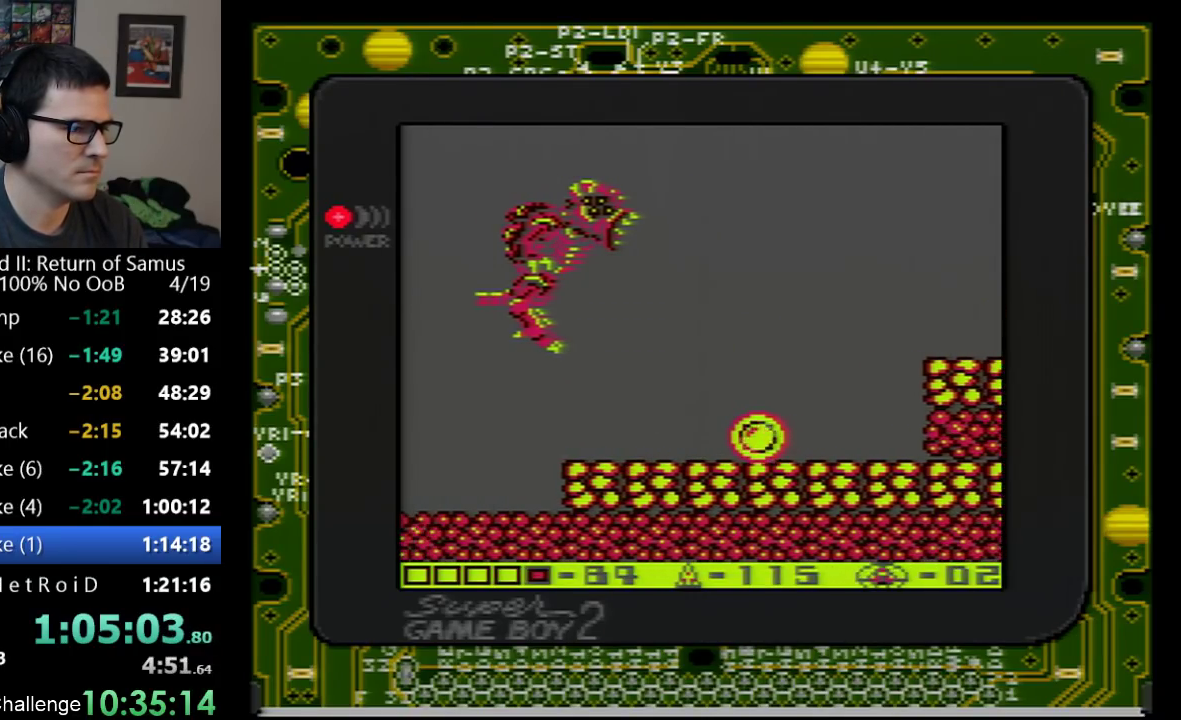
Gameplay with a controller (Nintendo layout); each line is a JSON object with the inputs held at the frame after it. "events" lists button and stick changes between this image and that frame as [ms after this image, input, new state], when the widget could be followed in between. Not read: L3 R3.
{"buttons": ["DPAD_LEFT"], "events": [[67, "DPAD_LEFT", "down"], [167, "DPAD_LEFT", "up"], [500, "DPAD_LEFT", "down"]]}
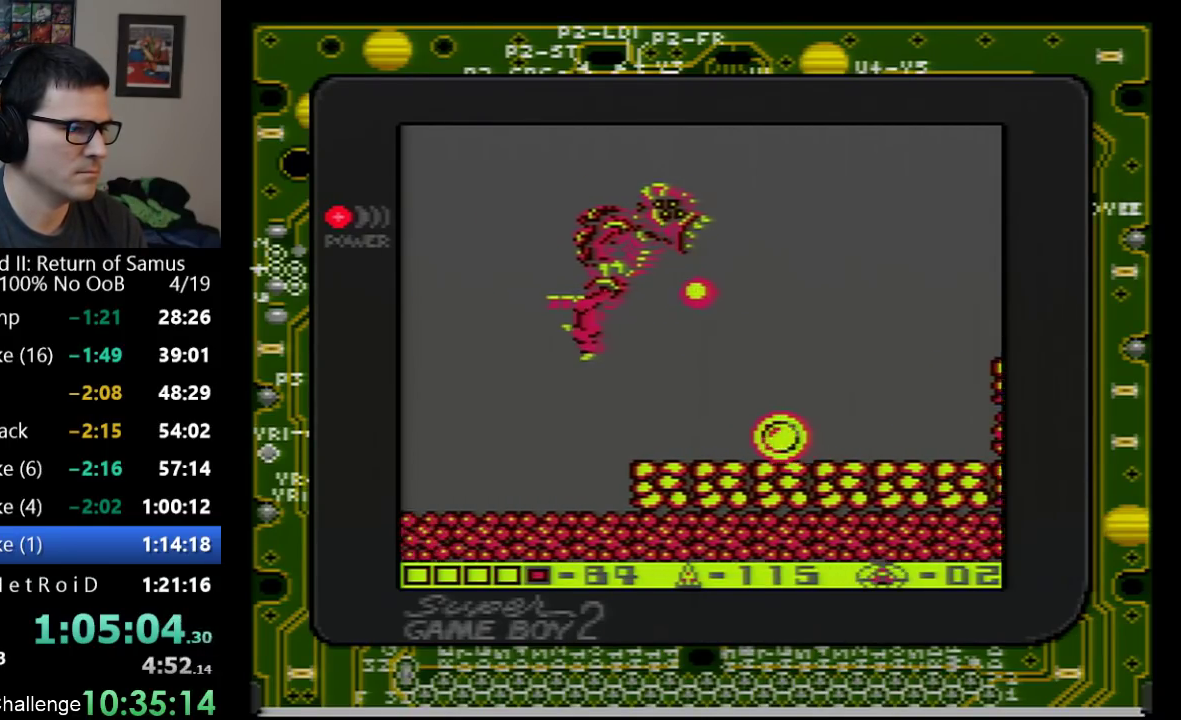
{"buttons": [], "events": [[317, "DPAD_LEFT", "up"]]}
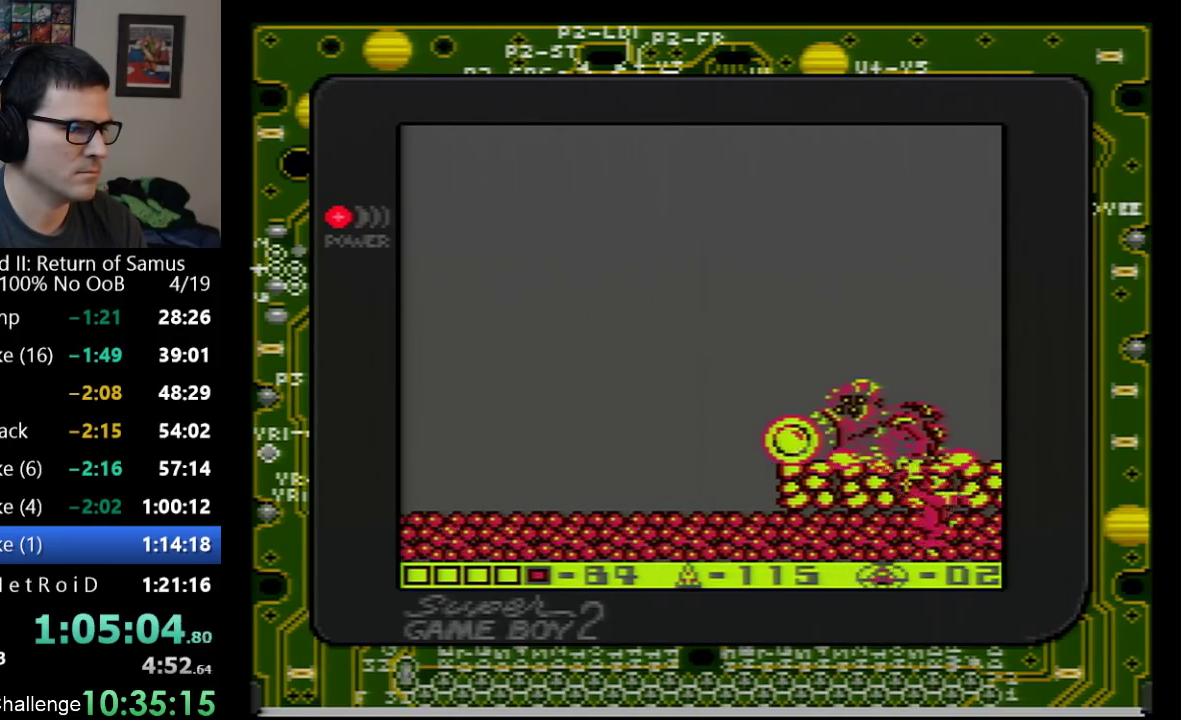
{"buttons": ["A", "DPAD_RIGHT"], "events": [[50, "DPAD_RIGHT", "down"], [133, "DPAD_RIGHT", "up"], [283, "DPAD_RIGHT", "down"], [383, "A", "down"]]}
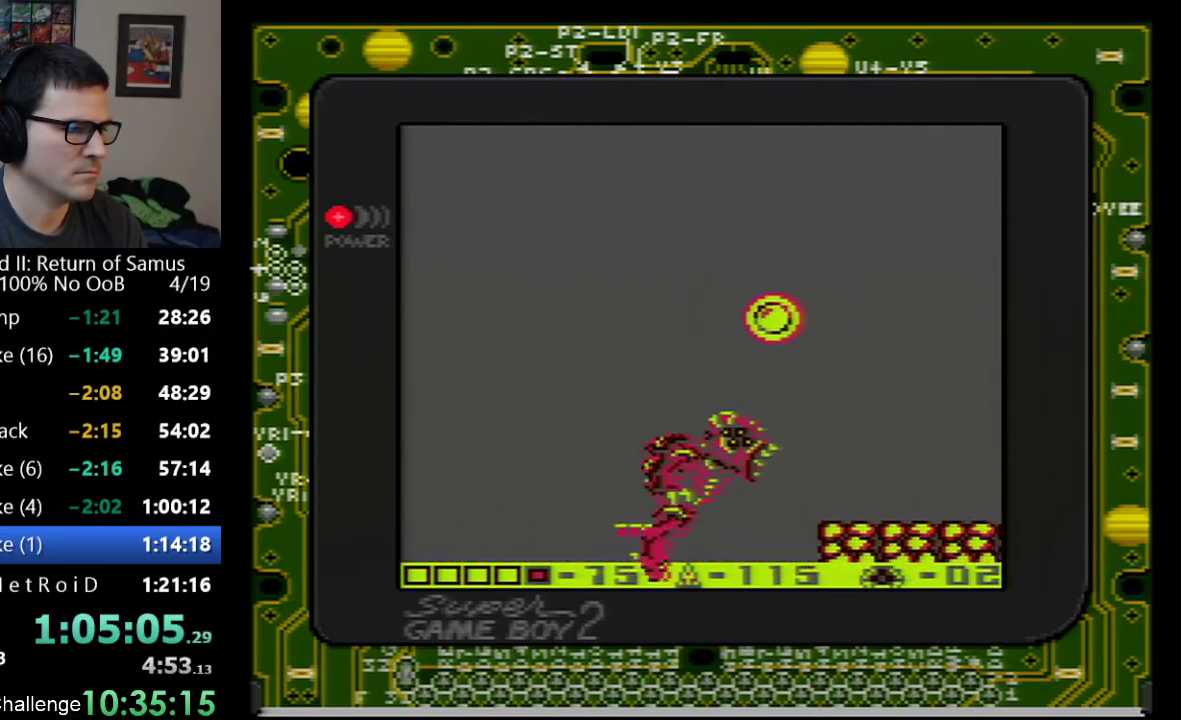
{"buttons": [], "events": [[17, "A", "up"], [133, "DPAD_RIGHT", "up"], [133, "DPAD_UP", "down"], [167, "DPAD_LEFT", "down"], [267, "DPAD_LEFT", "up"], [267, "DPAD_UP", "up"]]}
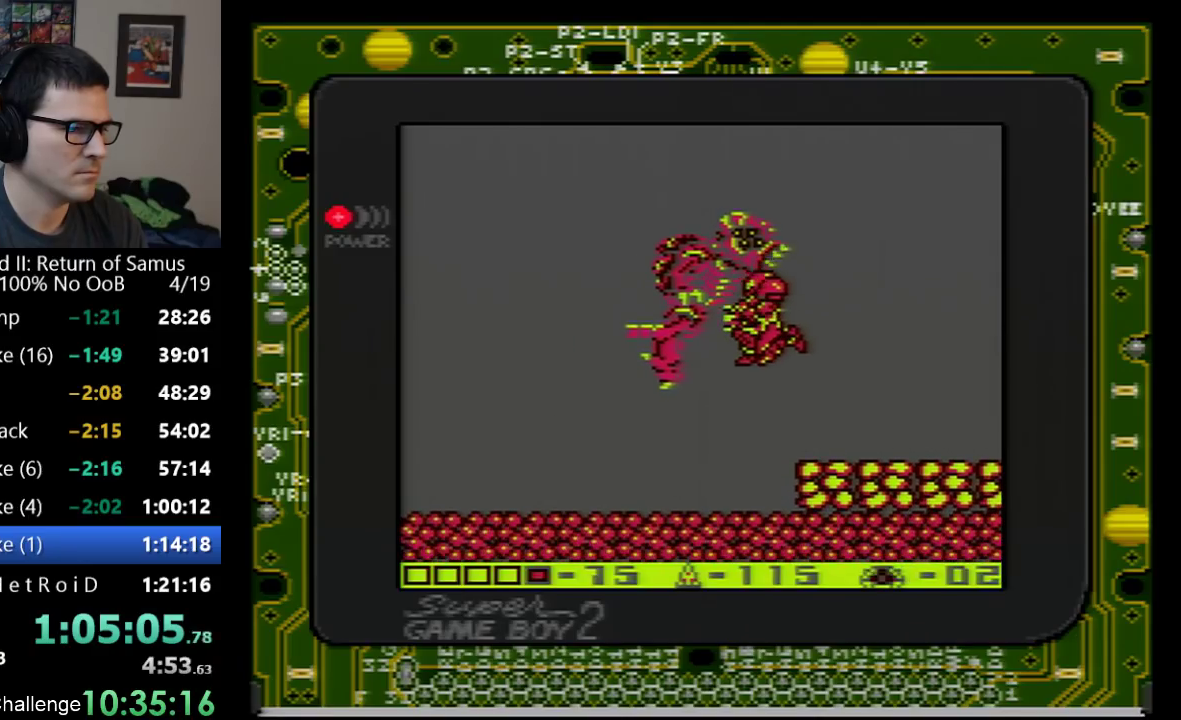
{"buttons": ["DPAD_LEFT"], "events": [[167, "DPAD_LEFT", "down"]]}
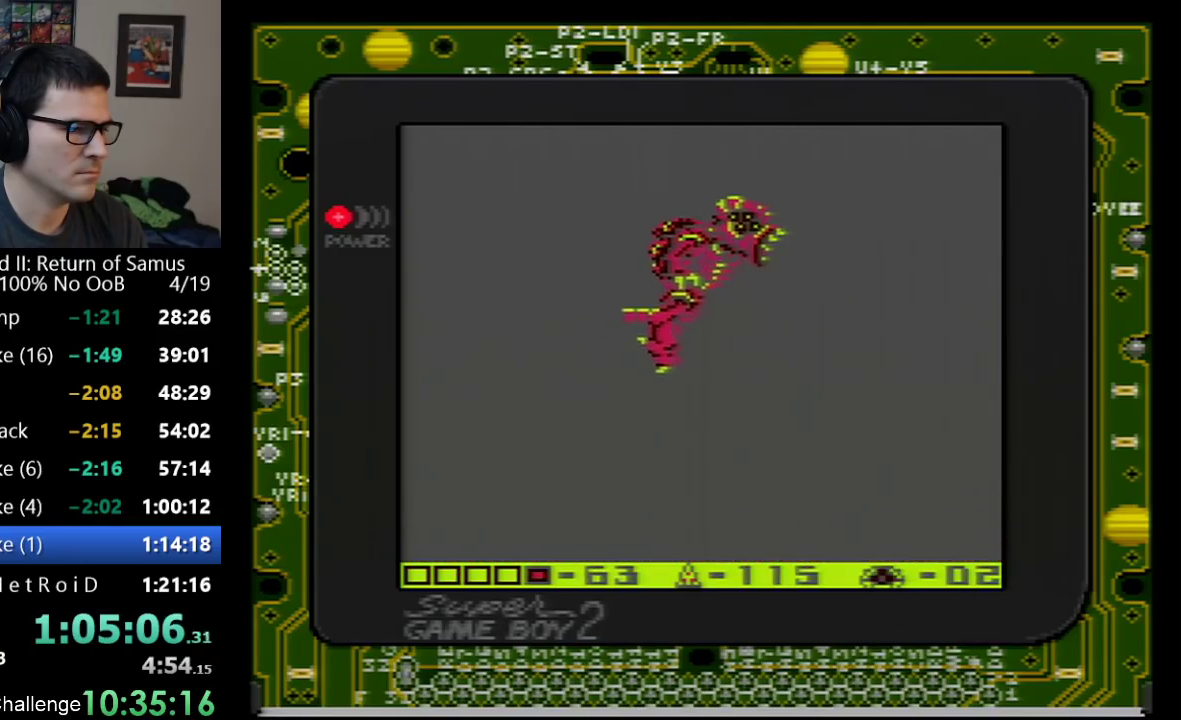
{"buttons": [], "events": [[283, "DPAD_LEFT", "up"], [317, "DPAD_RIGHT", "down"], [450, "DPAD_RIGHT", "up"]]}
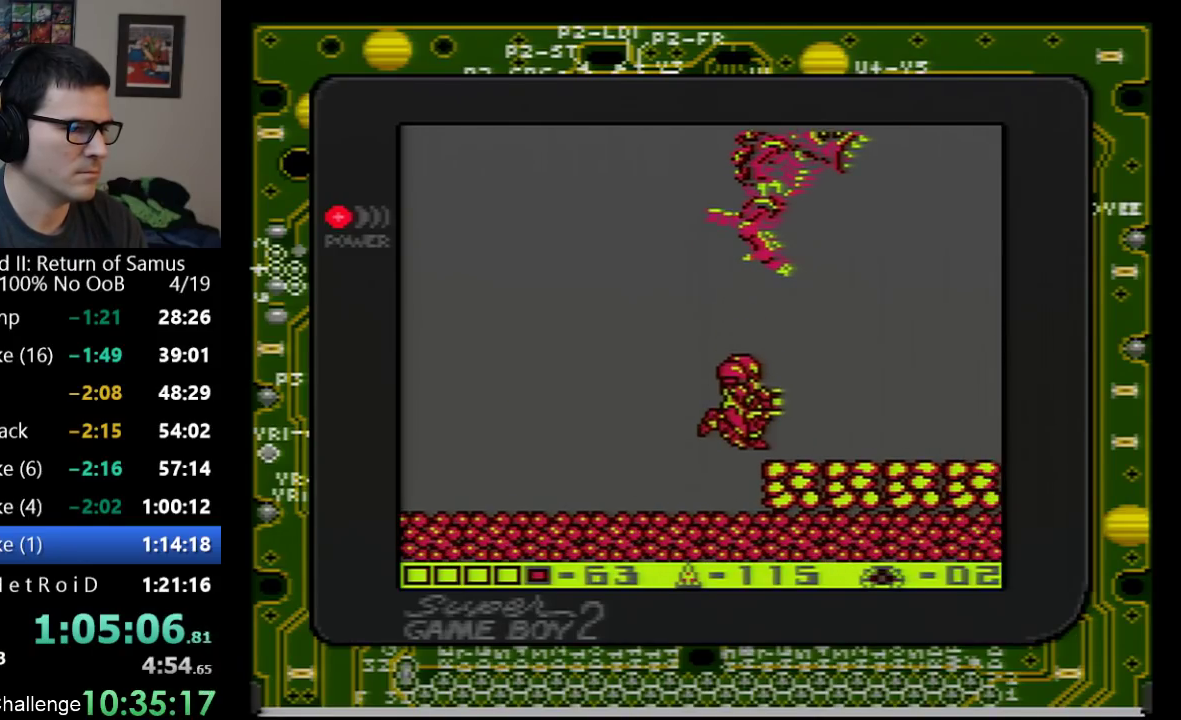
{"buttons": ["A"], "events": [[200, "A", "down"]]}
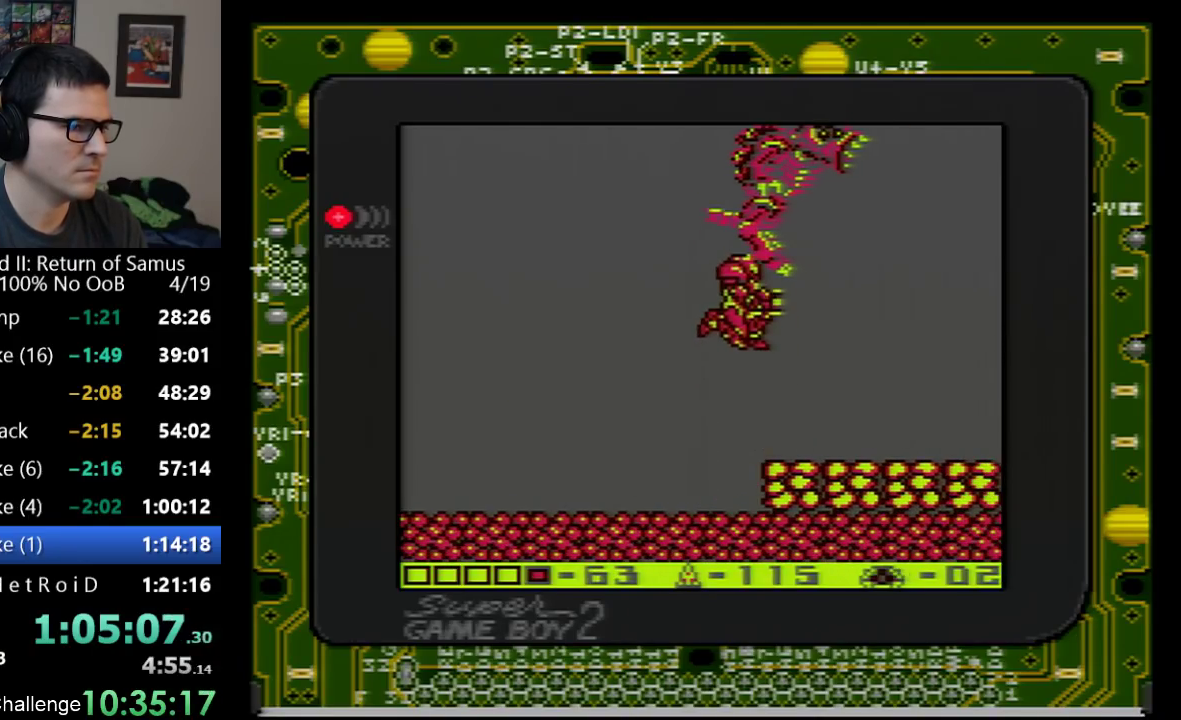
{"buttons": ["B"], "events": [[33, "DPAD_LEFT", "down"], [267, "DPAD_LEFT", "up"], [283, "DPAD_RIGHT", "down"], [383, "B", "down"], [383, "DPAD_RIGHT", "up"], [500, "A", "up"]]}
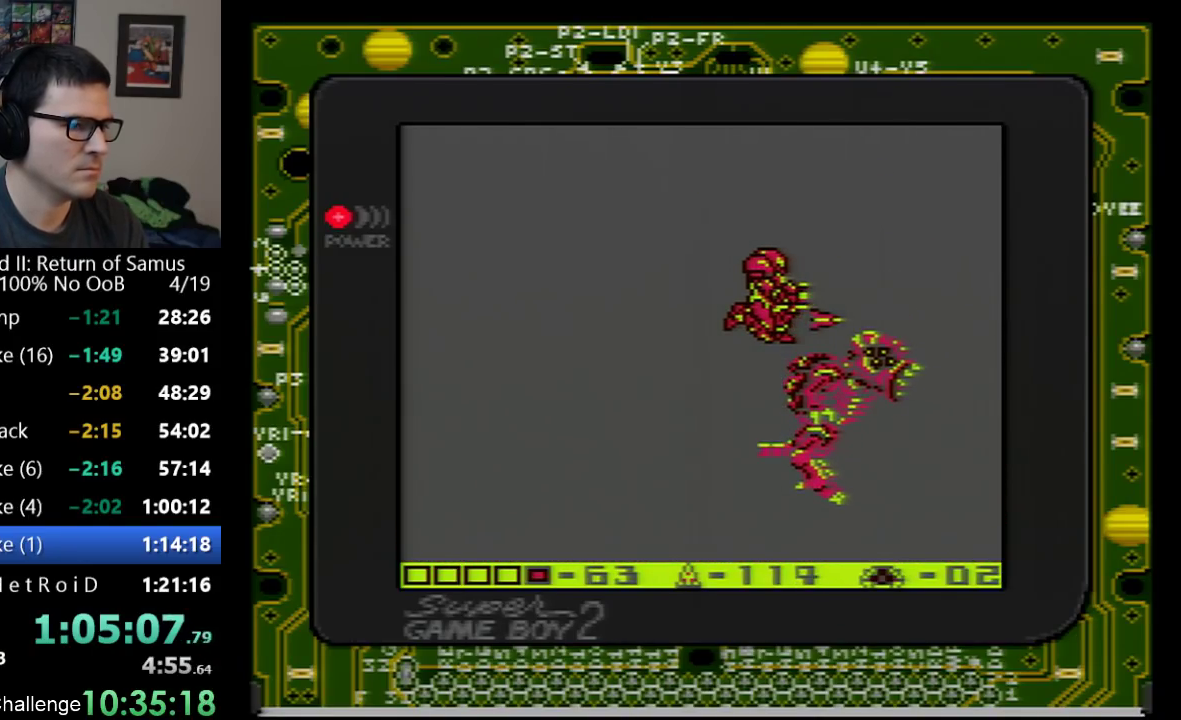
{"buttons": ["DPAD_LEFT"], "events": [[67, "B", "up"], [417, "DPAD_LEFT", "down"]]}
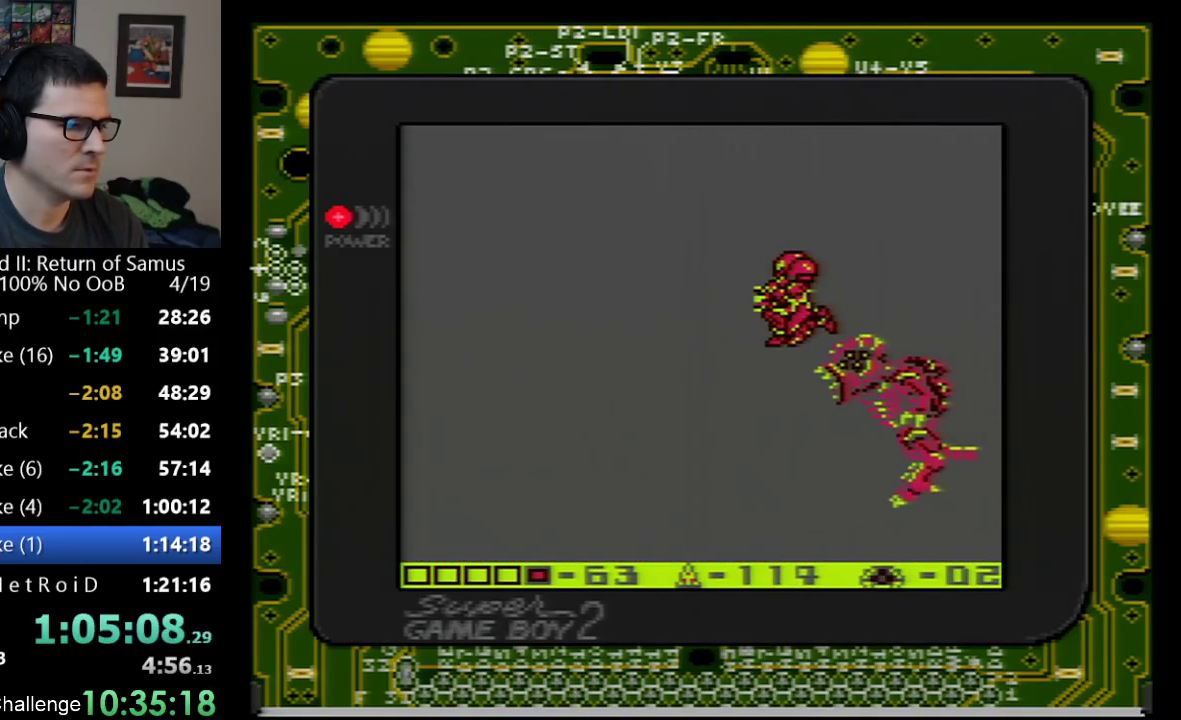
{"buttons": ["DPAD_LEFT"], "events": []}
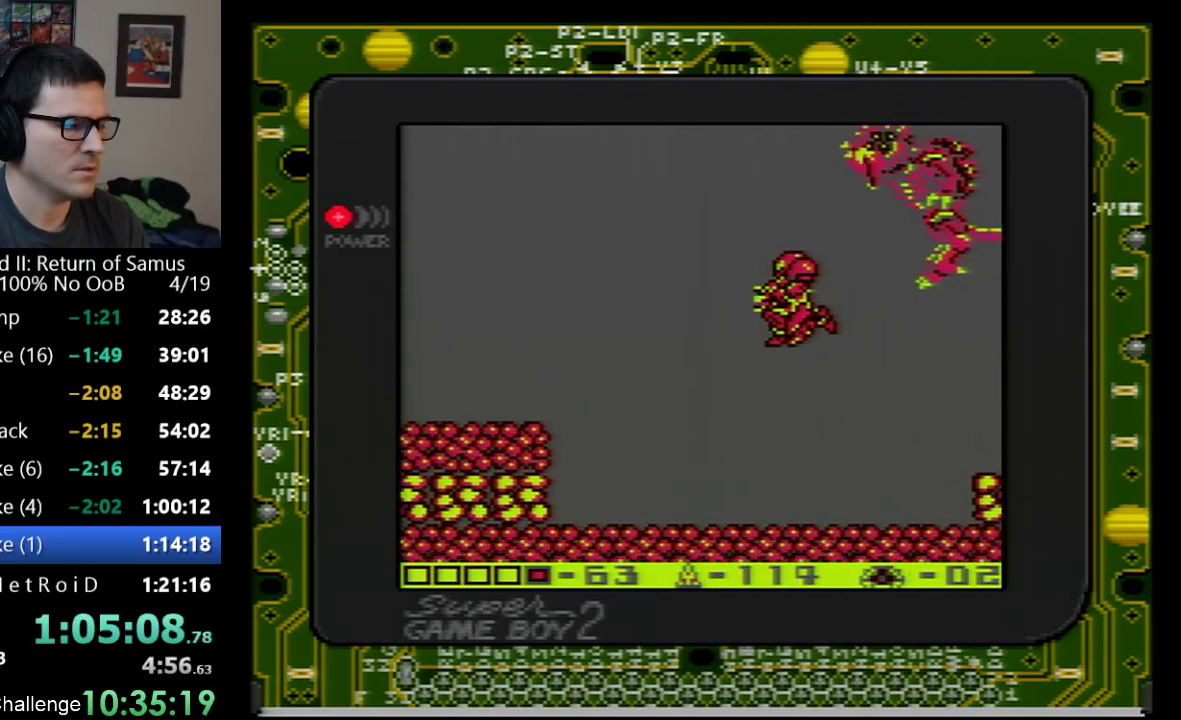
{"buttons": [], "events": [[33, "DPAD_LEFT", "up"], [383, "DPAD_DOWN", "down"], [483, "DPAD_DOWN", "up"]]}
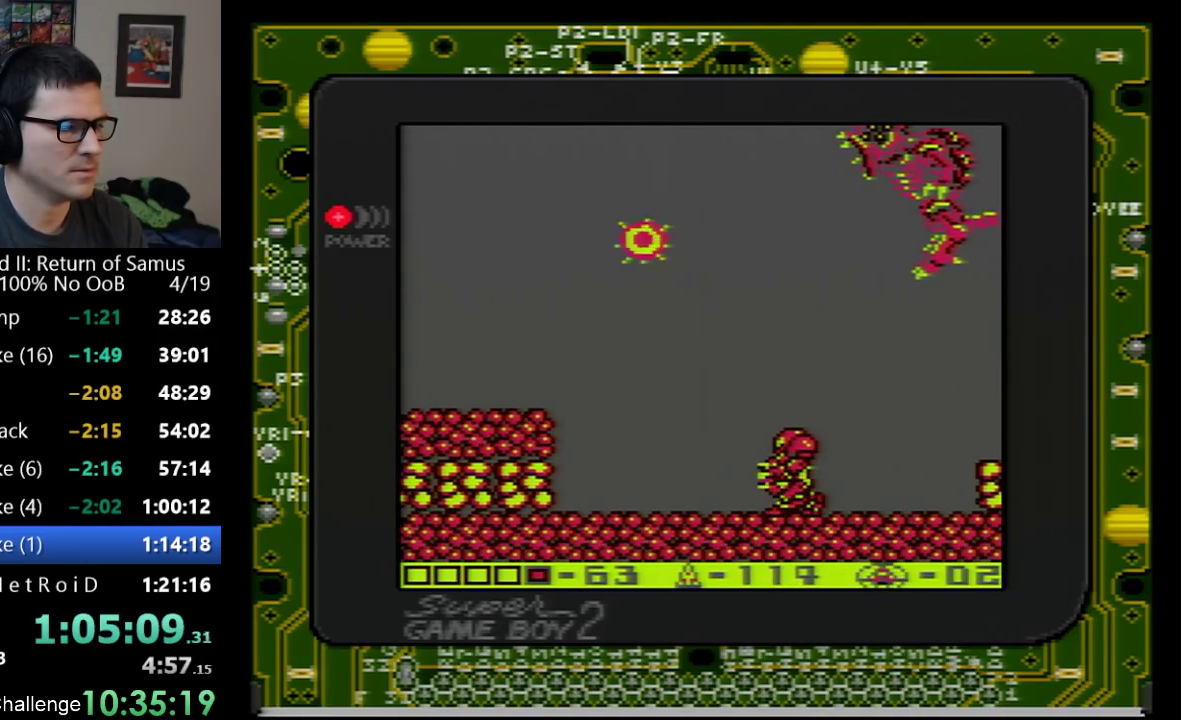
{"buttons": [], "events": [[50, "DPAD_DOWN", "down"], [133, "DPAD_DOWN", "up"]]}
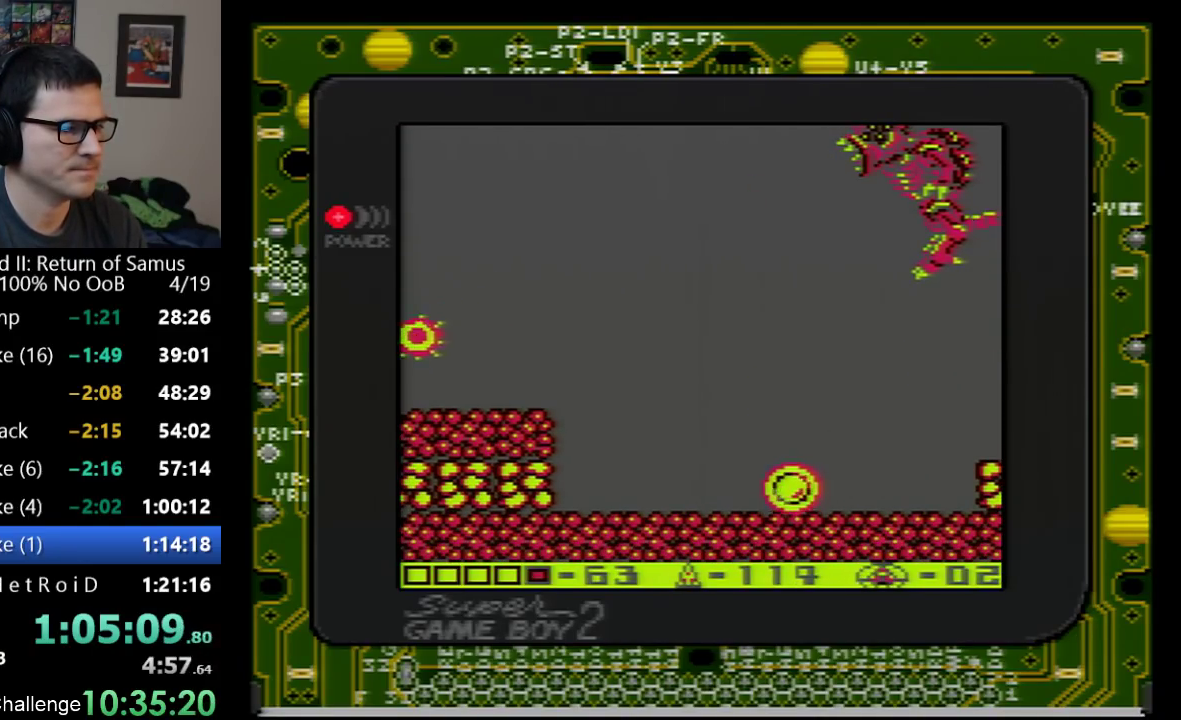
{"buttons": [], "events": []}
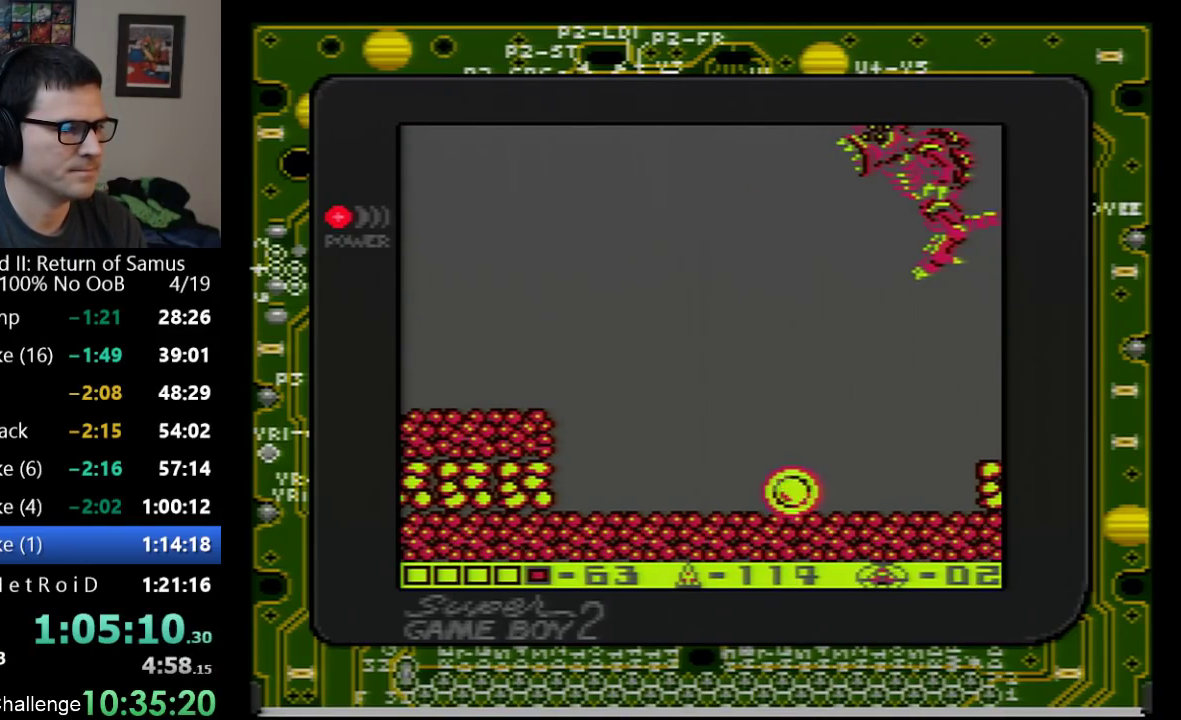
{"buttons": [], "events": []}
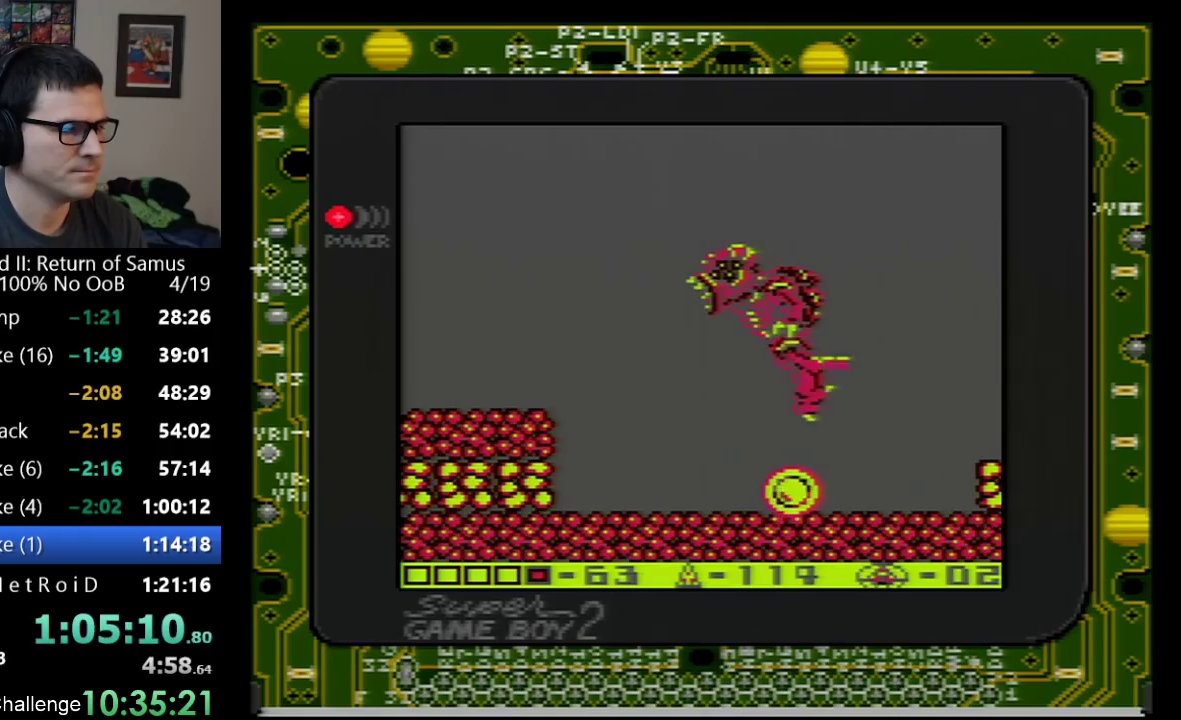
{"buttons": [], "events": [[100, "DPAD_RIGHT", "down"], [350, "DPAD_RIGHT", "up"]]}
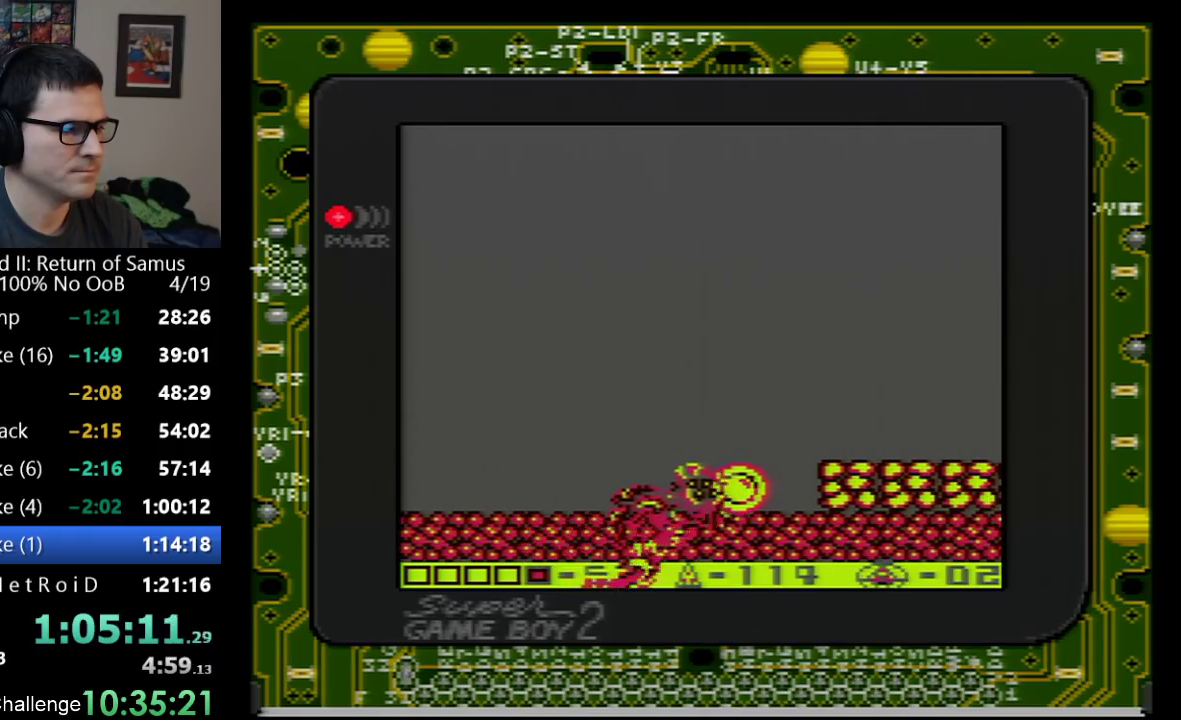
{"buttons": ["DPAD_LEFT"], "events": [[17, "DPAD_RIGHT", "down"], [133, "DPAD_RIGHT", "up"], [217, "DPAD_LEFT", "down"]]}
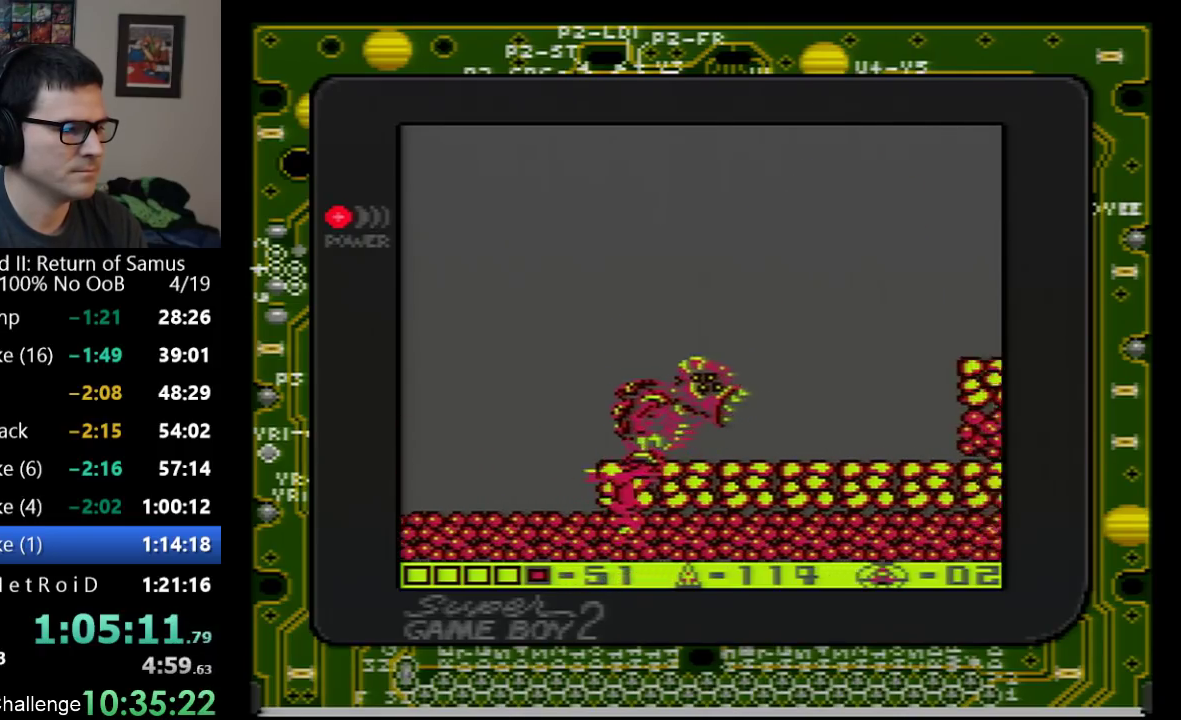
{"buttons": [], "events": [[100, "DPAD_LEFT", "up"], [167, "DPAD_RIGHT", "down"], [283, "DPAD_RIGHT", "up"]]}
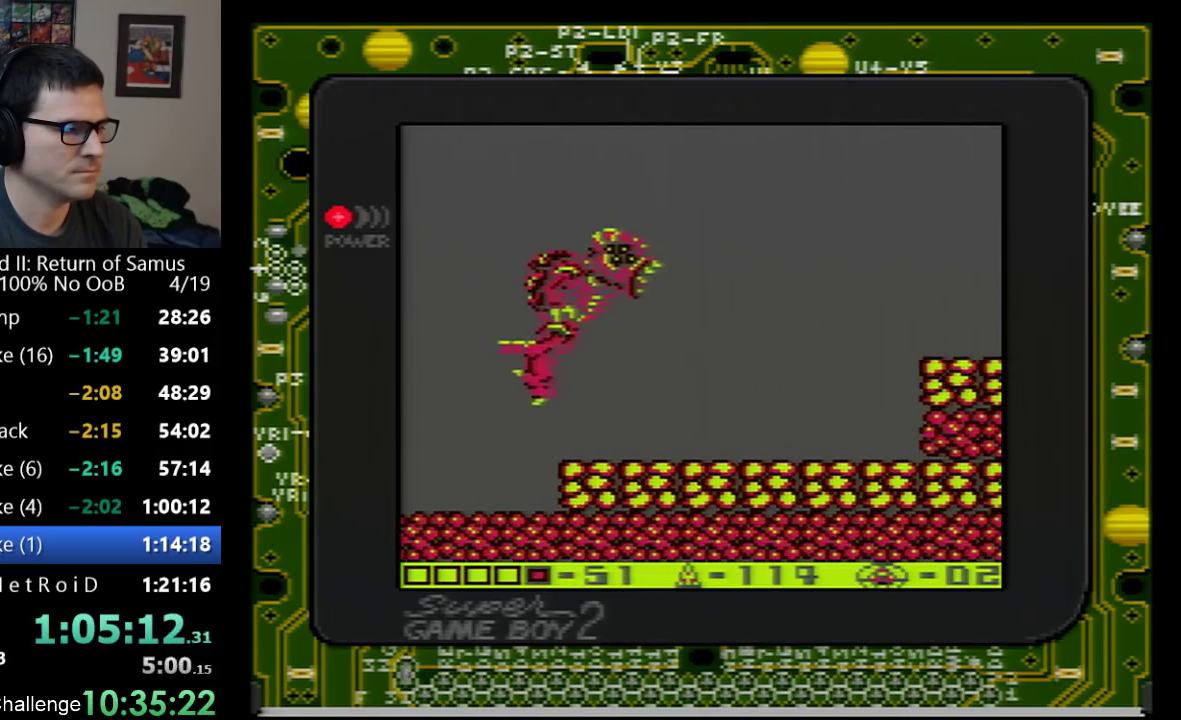
{"buttons": ["DPAD_LEFT"], "events": [[100, "DPAD_UP", "down"], [200, "DPAD_UP", "up"], [417, "DPAD_LEFT", "down"]]}
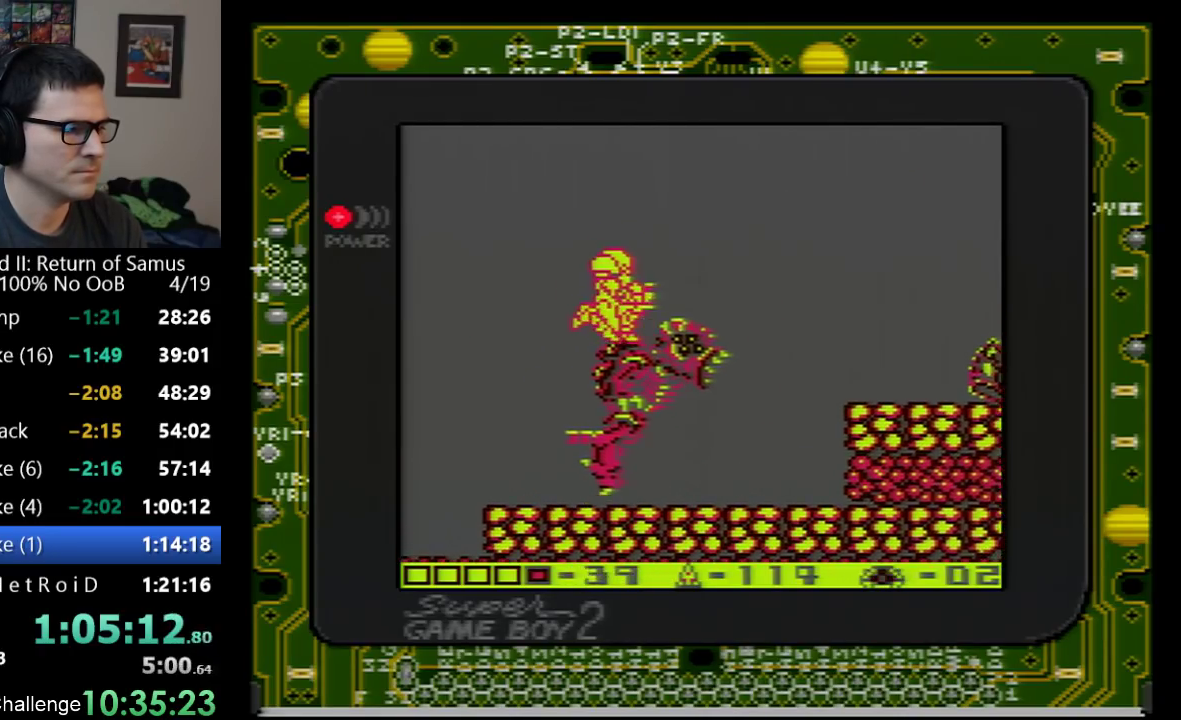
{"buttons": ["DPAD_RIGHT"], "events": [[250, "DPAD_LEFT", "up"], [383, "DPAD_RIGHT", "down"]]}
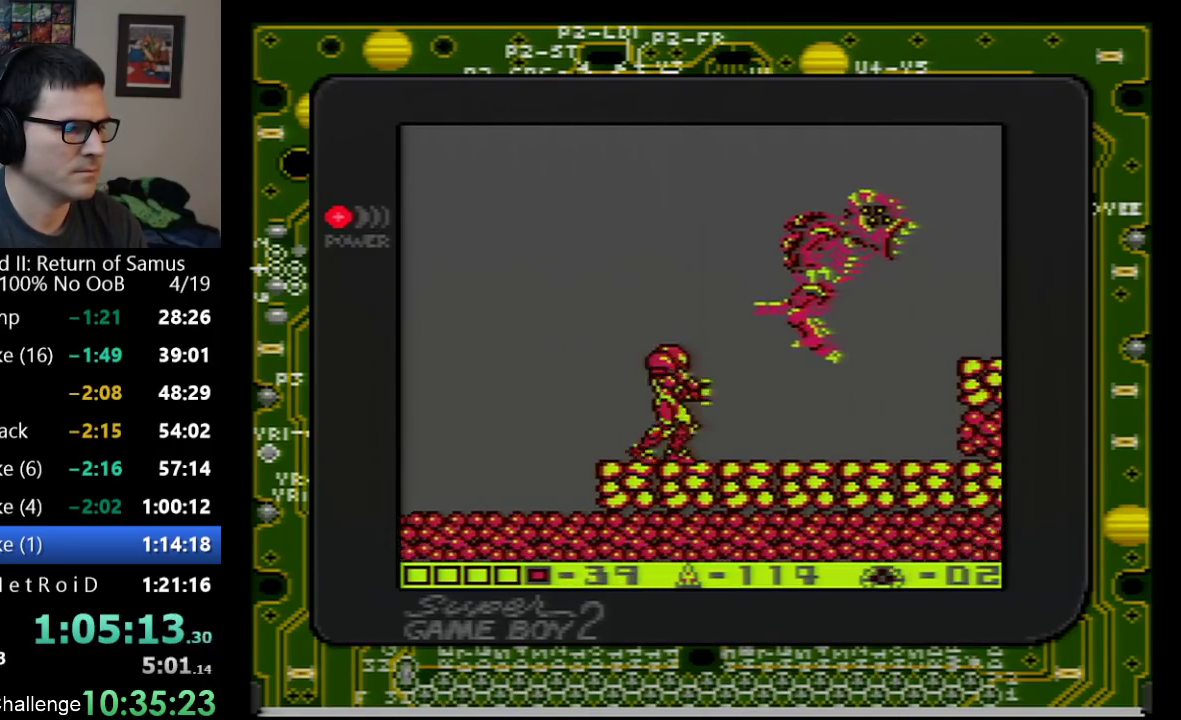
{"buttons": ["A"], "events": [[133, "DPAD_RIGHT", "up"], [283, "A", "down"]]}
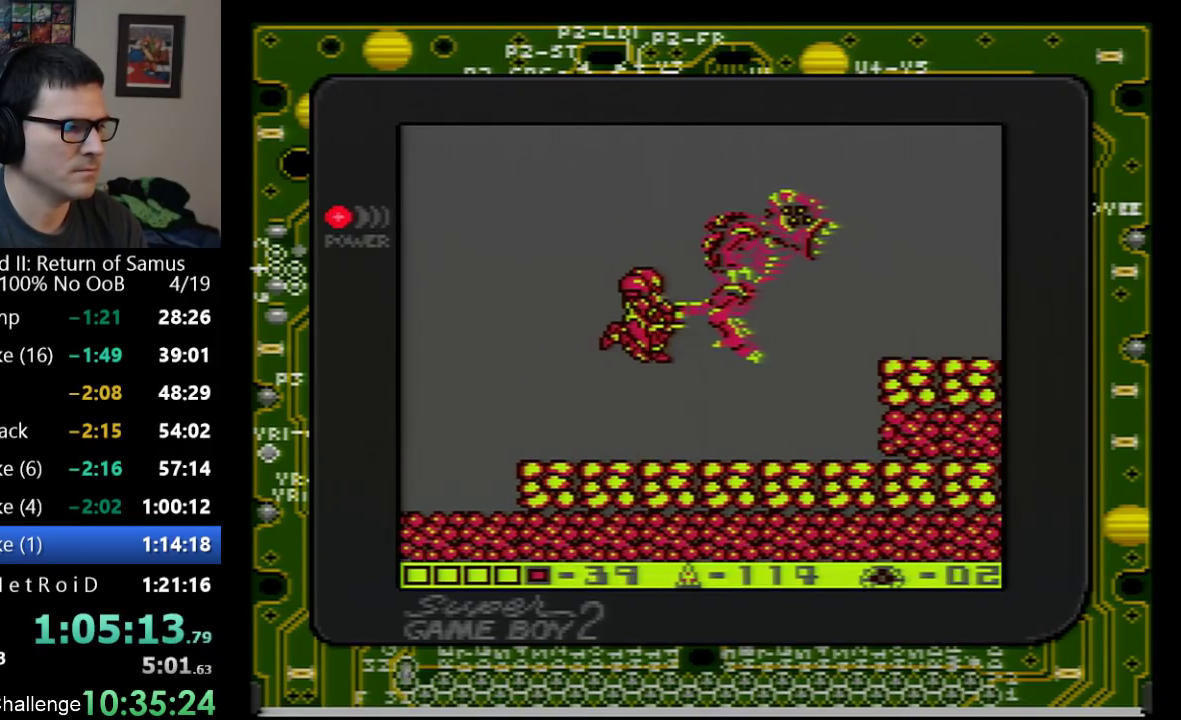
{"buttons": [], "events": [[100, "B", "down"], [200, "A", "up"], [250, "B", "up"]]}
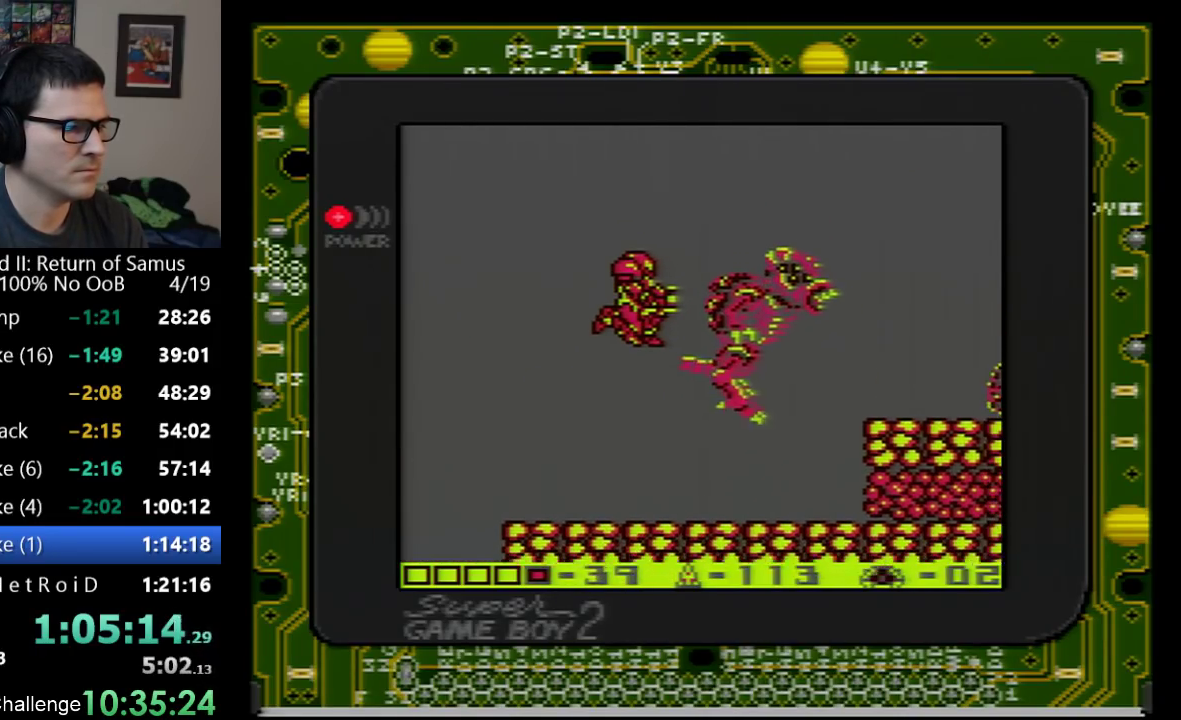
{"buttons": [], "events": [[67, "B", "down"], [233, "B", "up"], [250, "DPAD_RIGHT", "down"], [383, "DPAD_RIGHT", "up"]]}
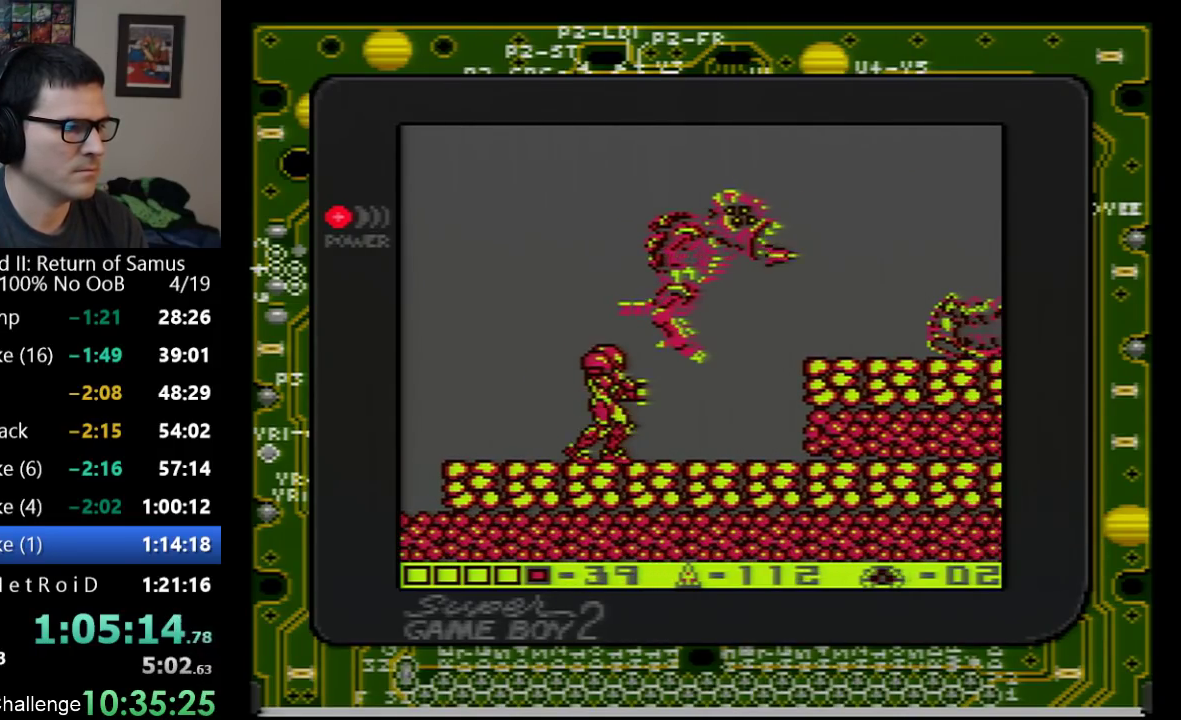
{"buttons": ["A", "B"], "events": [[133, "A", "down"], [450, "B", "down"]]}
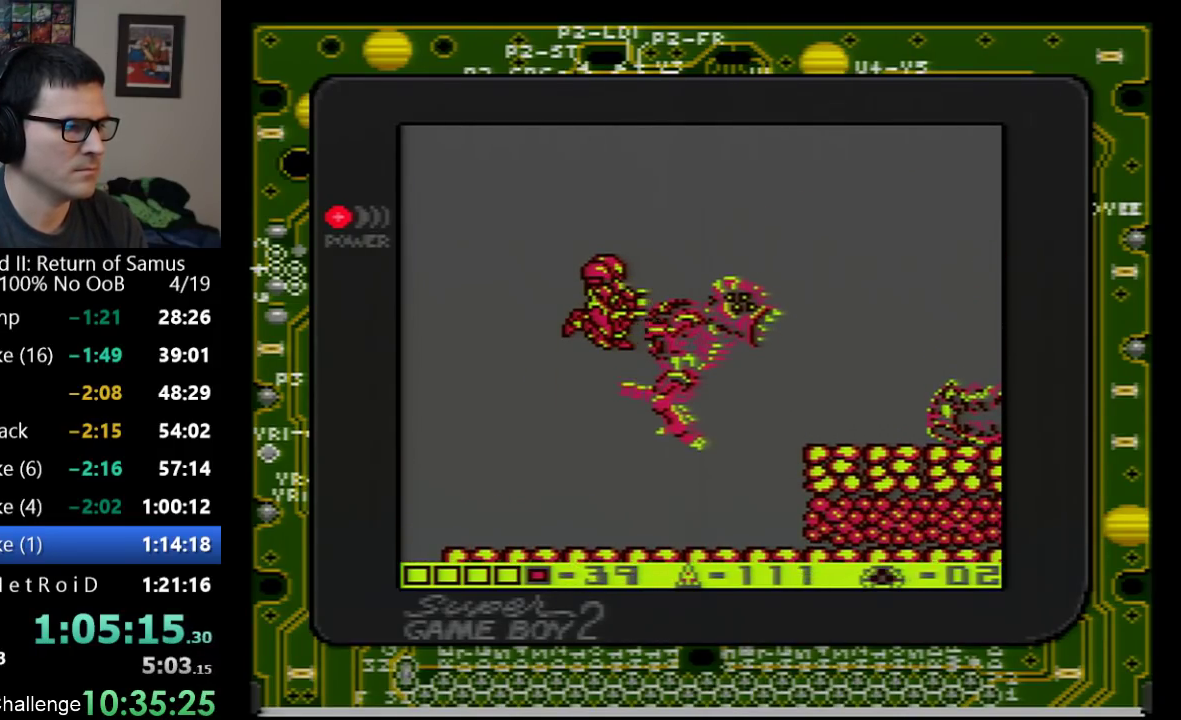
{"buttons": ["B"], "events": [[17, "A", "up"], [133, "B", "up"], [383, "B", "down"]]}
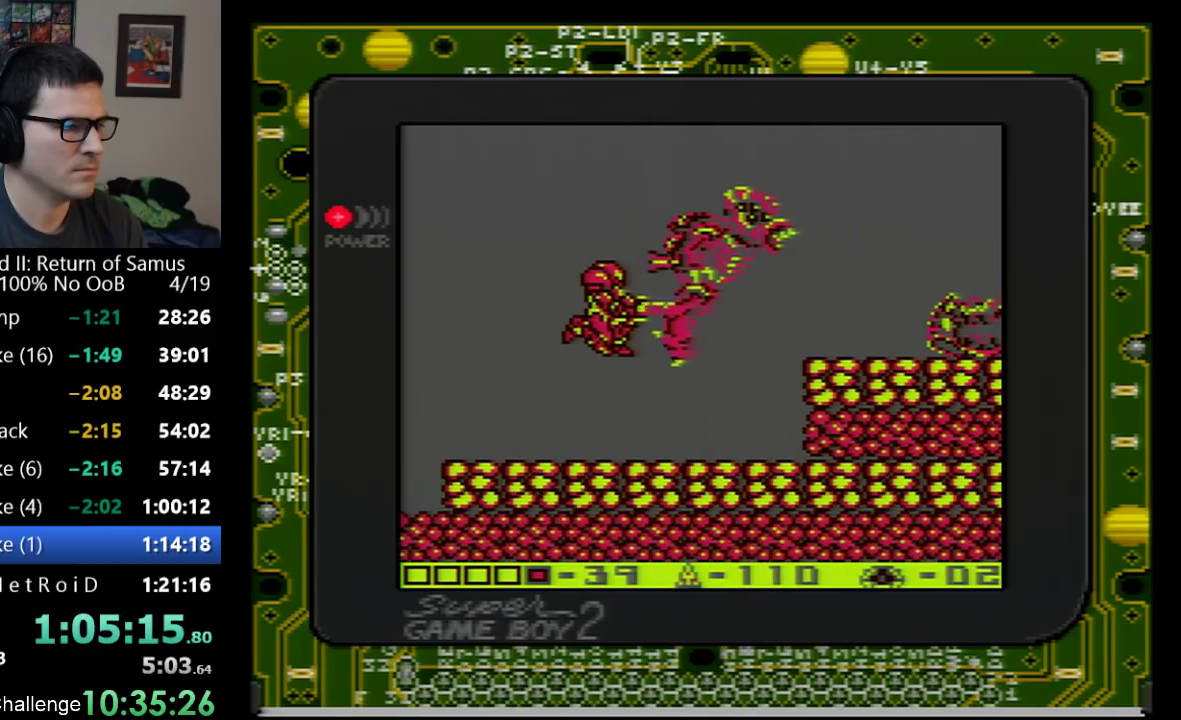
{"buttons": ["A"], "events": [[33, "B", "up"], [133, "DPAD_RIGHT", "down"], [217, "DPAD_RIGHT", "up"], [383, "A", "down"]]}
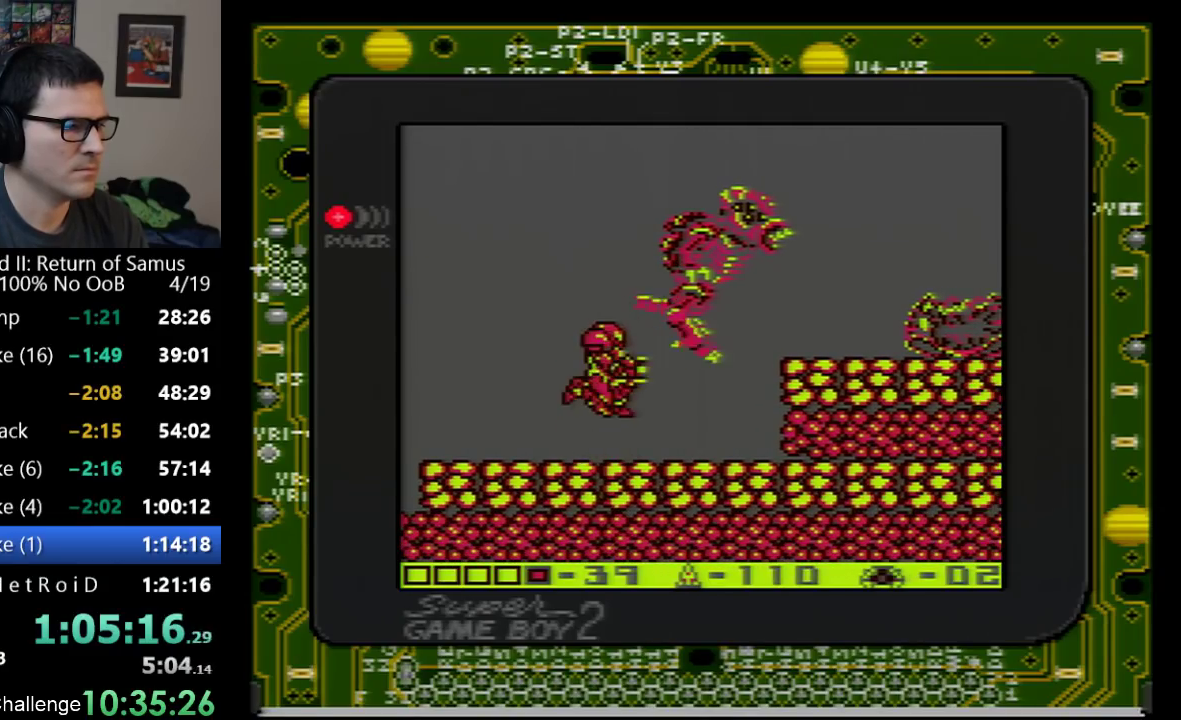
{"buttons": [], "events": [[267, "B", "down"], [283, "A", "up"], [417, "B", "up"]]}
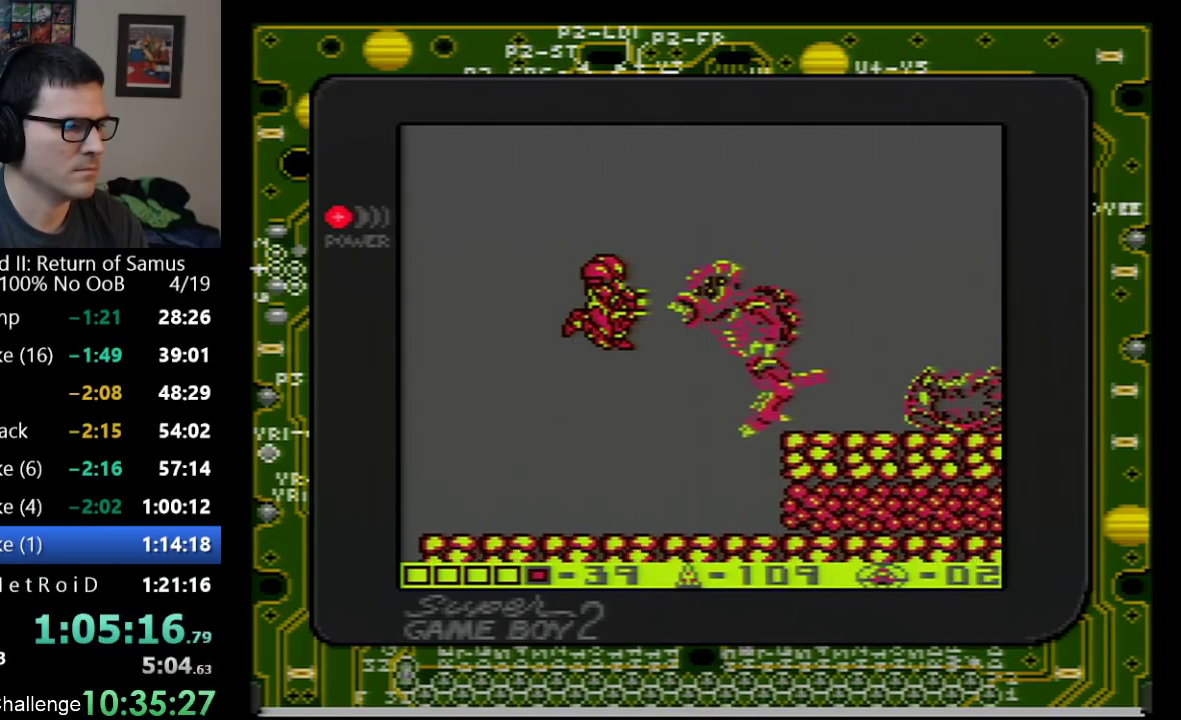
{"buttons": [], "events": [[133, "B", "down"], [317, "B", "up"]]}
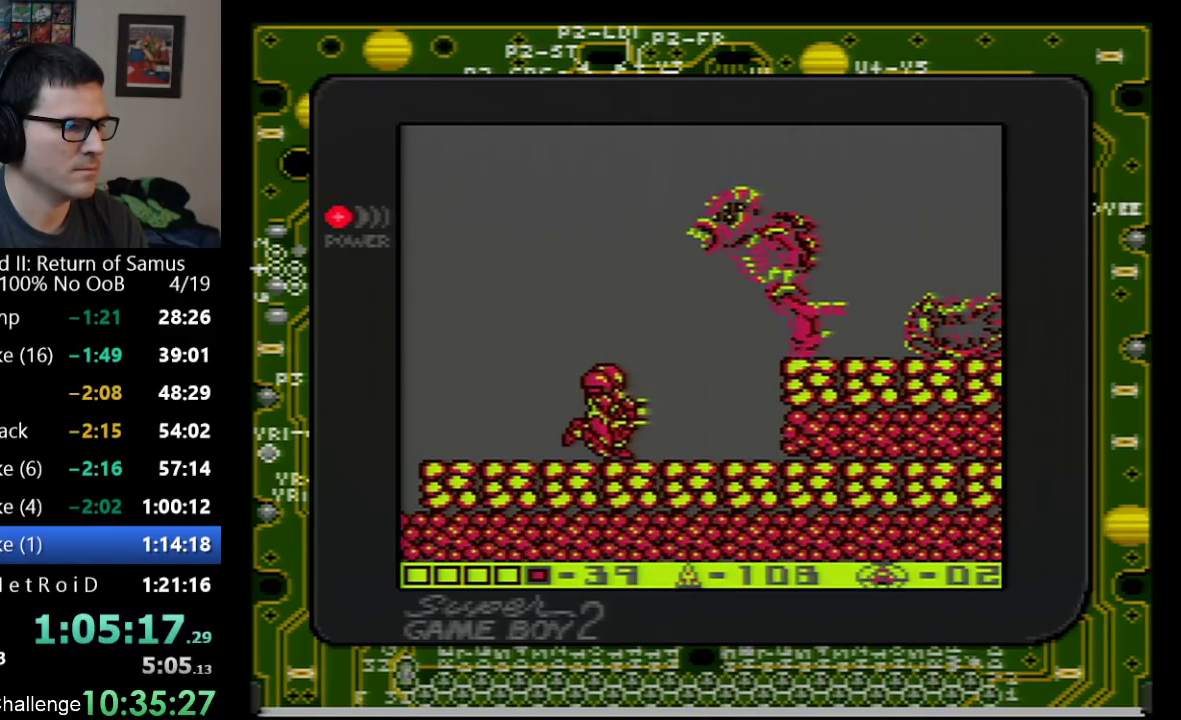
{"buttons": ["A"], "events": [[133, "A", "down"]]}
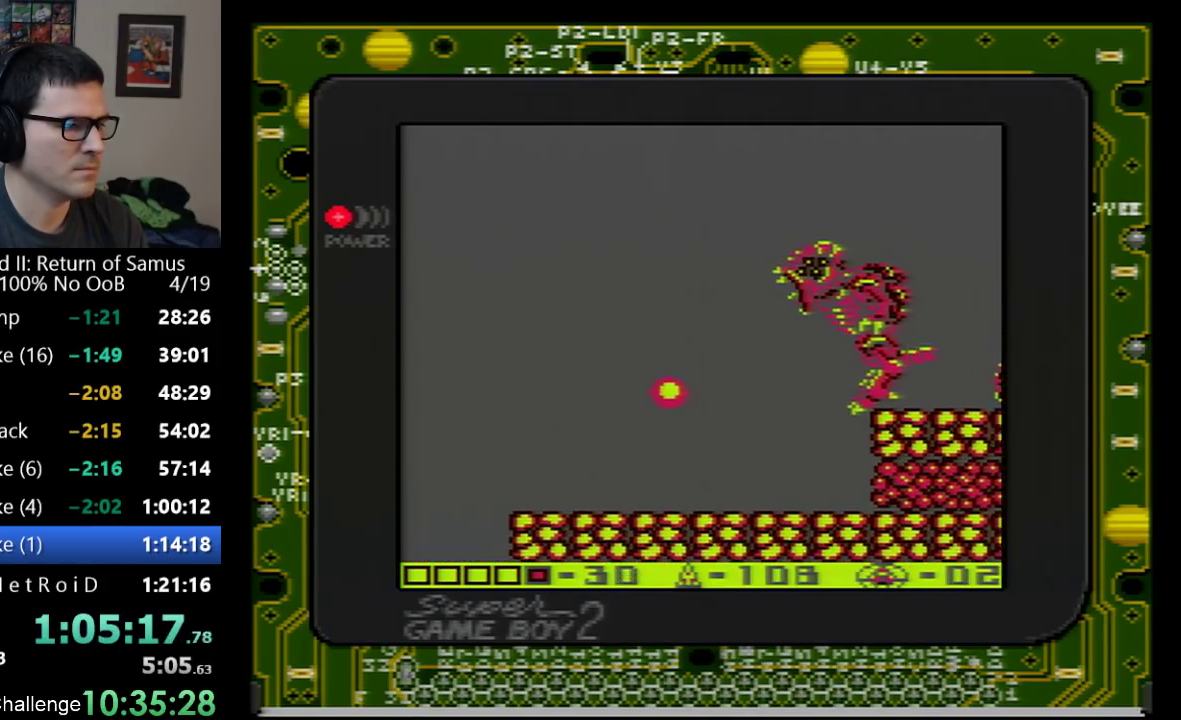
{"buttons": ["DPAD_RIGHT"], "events": [[83, "A", "up"], [483, "DPAD_RIGHT", "down"]]}
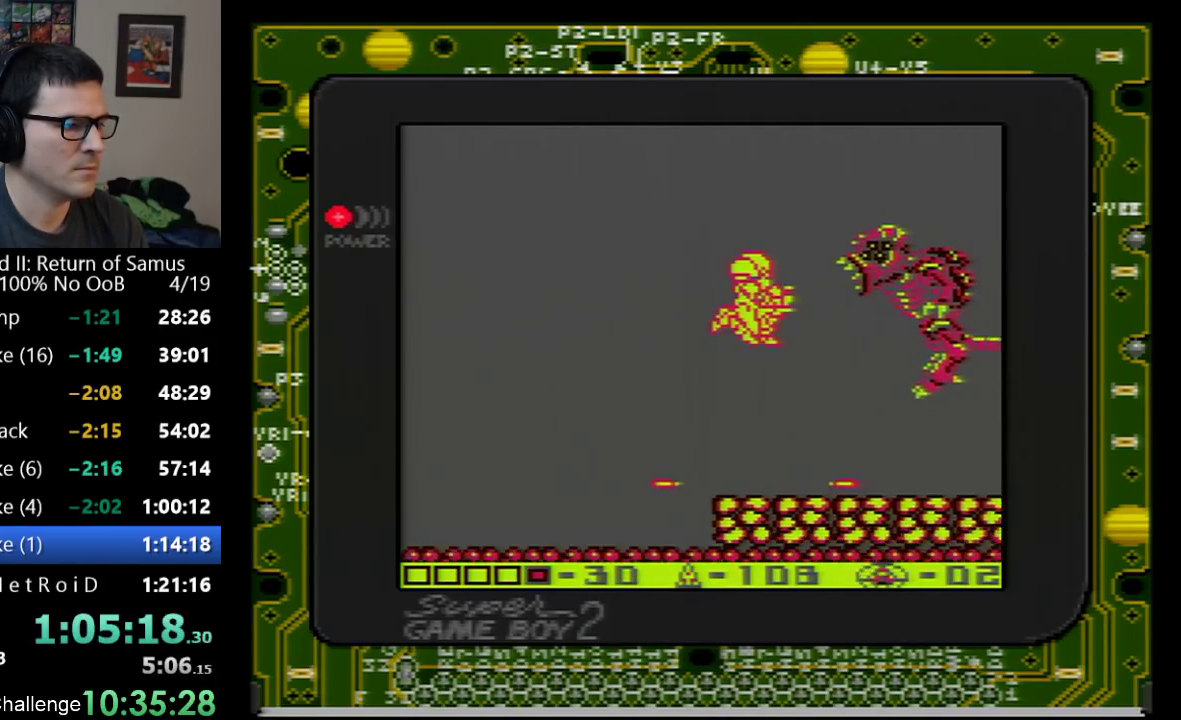
{"buttons": ["DPAD_DOWN"], "events": [[167, "DPAD_RIGHT", "up"], [450, "DPAD_DOWN", "down"]]}
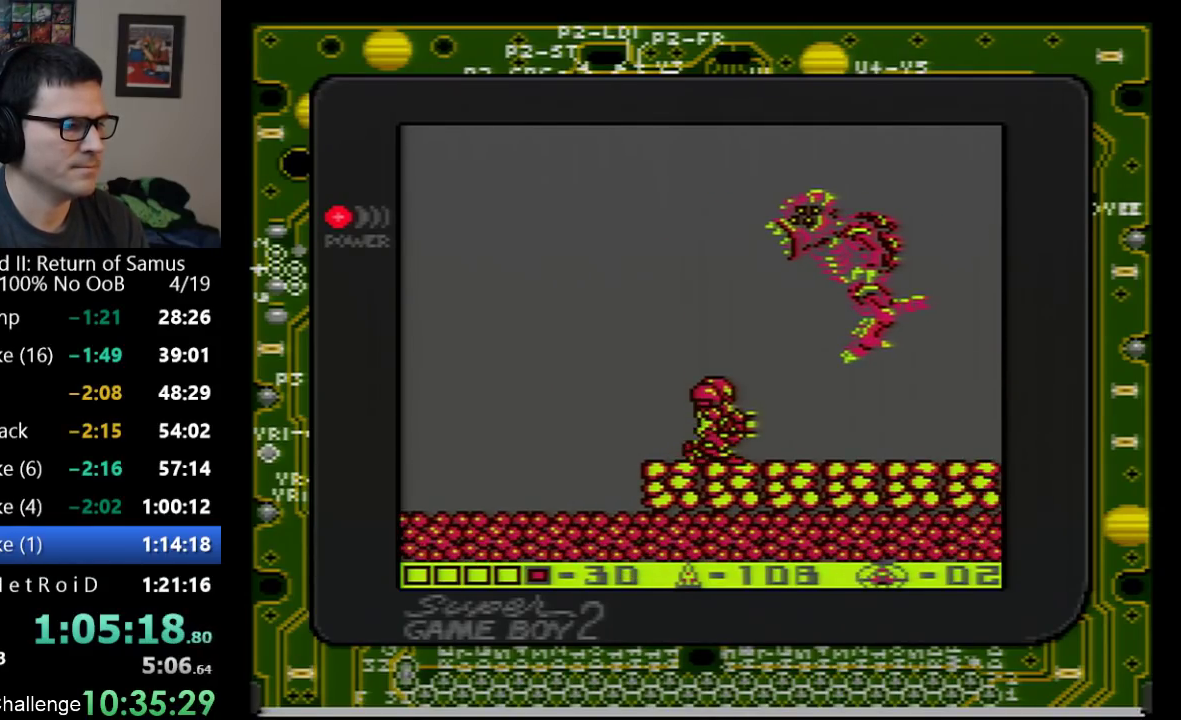
{"buttons": ["DPAD_RIGHT"], "events": [[17, "DPAD_DOWN", "up"], [100, "DPAD_DOWN", "down"], [167, "DPAD_DOWN", "up"], [450, "DPAD_RIGHT", "down"]]}